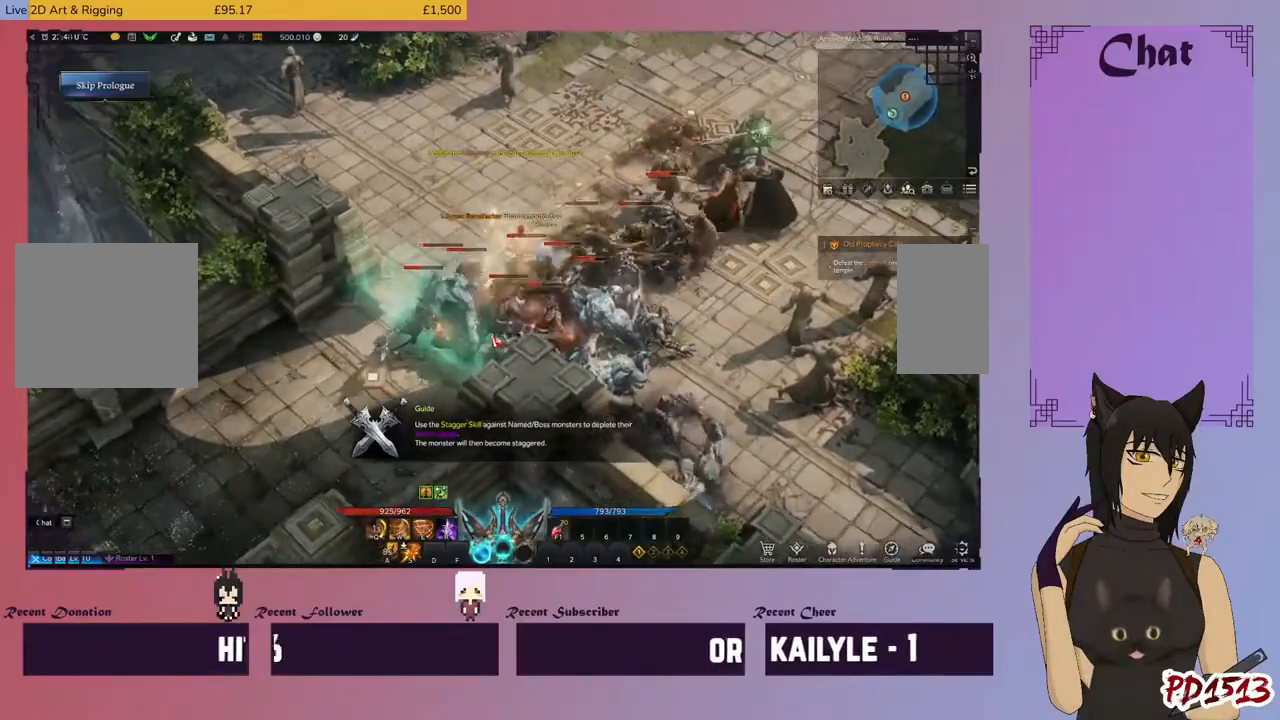
Gameplay with keyboard and mouse; each line is a JSON object with the keys and mouse buttons held at the frame after it. "events" lists presses ("down") and releases ("up") of "a", "c", "ctrl", "d", "e", "f", "q", "r", "s", "shift", "space", "tab", "v", "w", "x", "z", "mouse_left", "mouse_wheel", "mouse_right", "mouse_mb4" and "mouse_mb5" between this image and that frame as [ms after this image, input, new state], when the widget could be followed in between. "mouse_left", "mouse_wheel", "mouse_right", "mouse_mb4", "mouse_mb5" = the "left", "wheel", "right", "mb4", "mb5" buttons of the "mouse" list. No other keys are recorded. "wheel" means that the mouse wheel is clicked or scrolled. Mouse movement is not recorded.
{"keys": [], "mouse": ["left"], "events": [[33, "mouse_left", "down"], [33, "w", "down"], [100, "w", "up"], [133, "mouse_left", "up"], [200, "w", "down"], [233, "mouse_left", "down"], [266, "w", "up"], [333, "mouse_left", "up"], [366, "w", "down"], [400, "mouse_left", "down"], [466, "w", "up"]]}
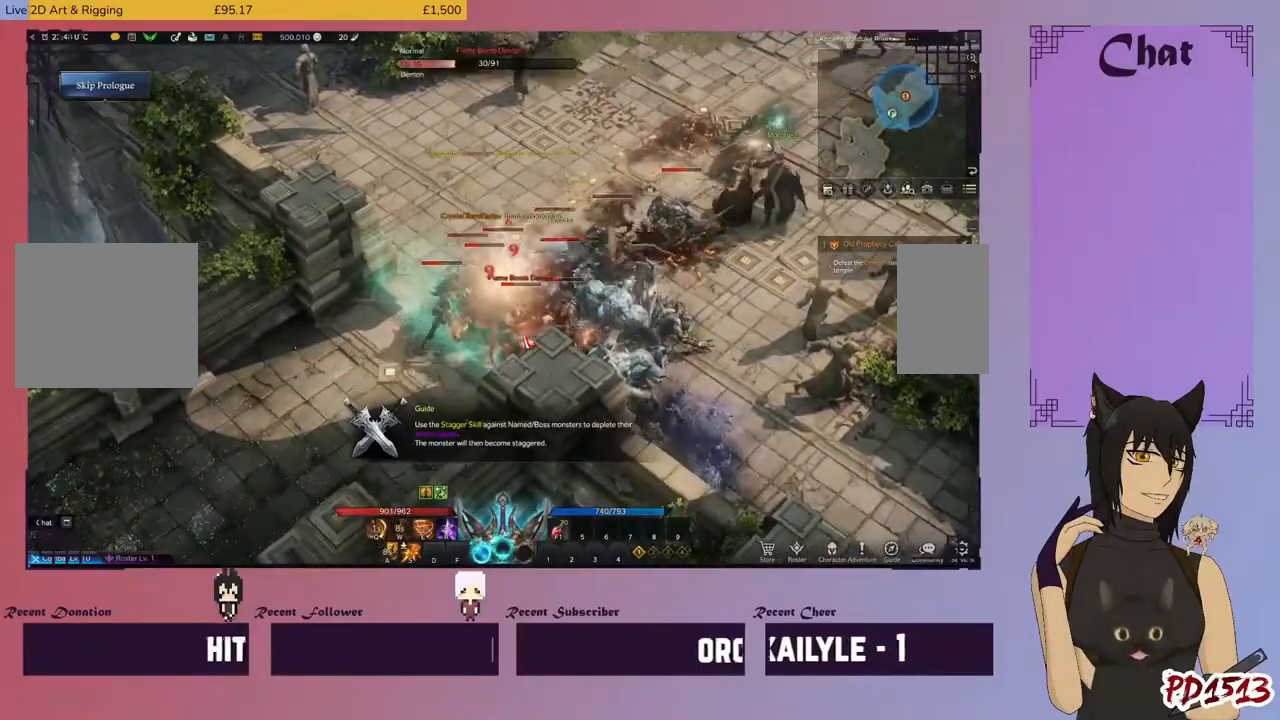
{"keys": ["e"], "mouse": [], "events": [[33, "mouse_left", "up"], [66, "w", "down"], [100, "mouse_left", "down"], [133, "w", "up"], [233, "mouse_left", "up"], [266, "e", "down"], [266, "w", "down"], [300, "mouse_left", "down"], [300, "w", "up"], [333, "e", "up"], [400, "mouse_left", "up"], [466, "e", "down"]]}
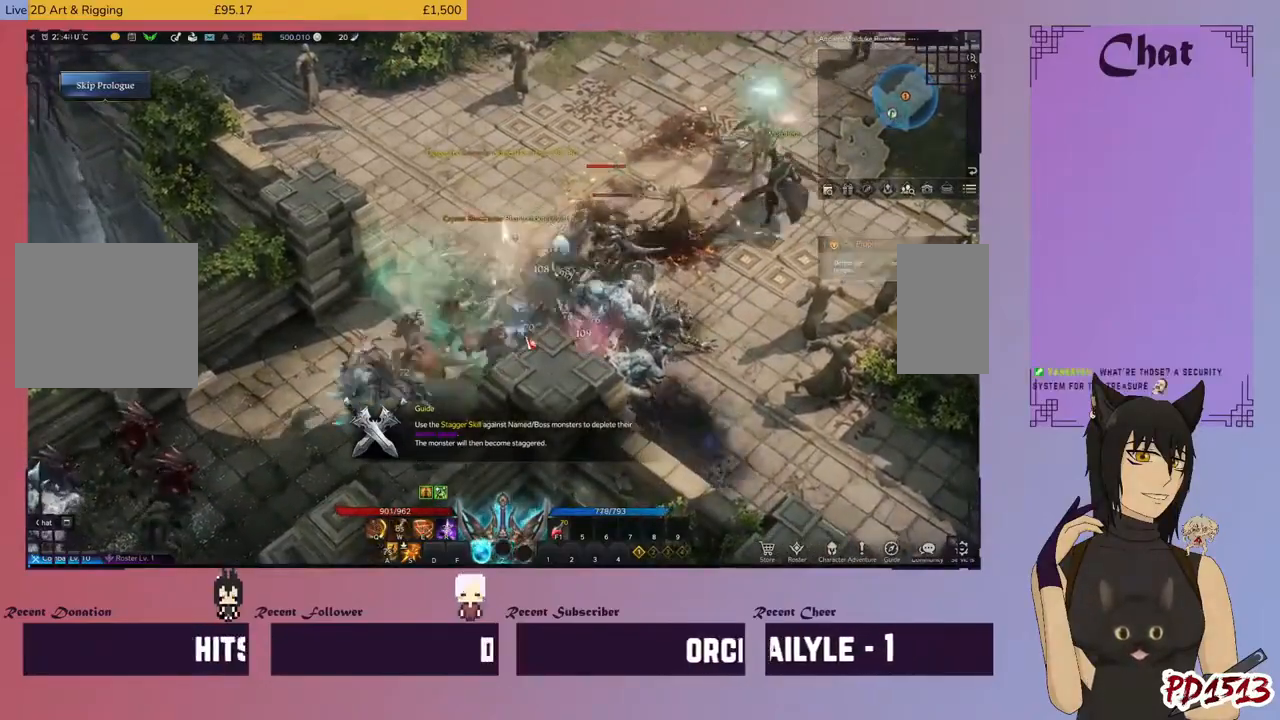
{"keys": ["e"], "mouse": [], "events": [[33, "e", "up"], [33, "mouse_right", "down"], [133, "mouse_right", "up"], [166, "e", "down"], [200, "e", "up"], [200, "mouse_right", "down"], [300, "mouse_right", "up"], [333, "e", "down"], [366, "e", "up"], [400, "mouse_right", "down"], [466, "e", "down"], [466, "mouse_right", "up"]]}
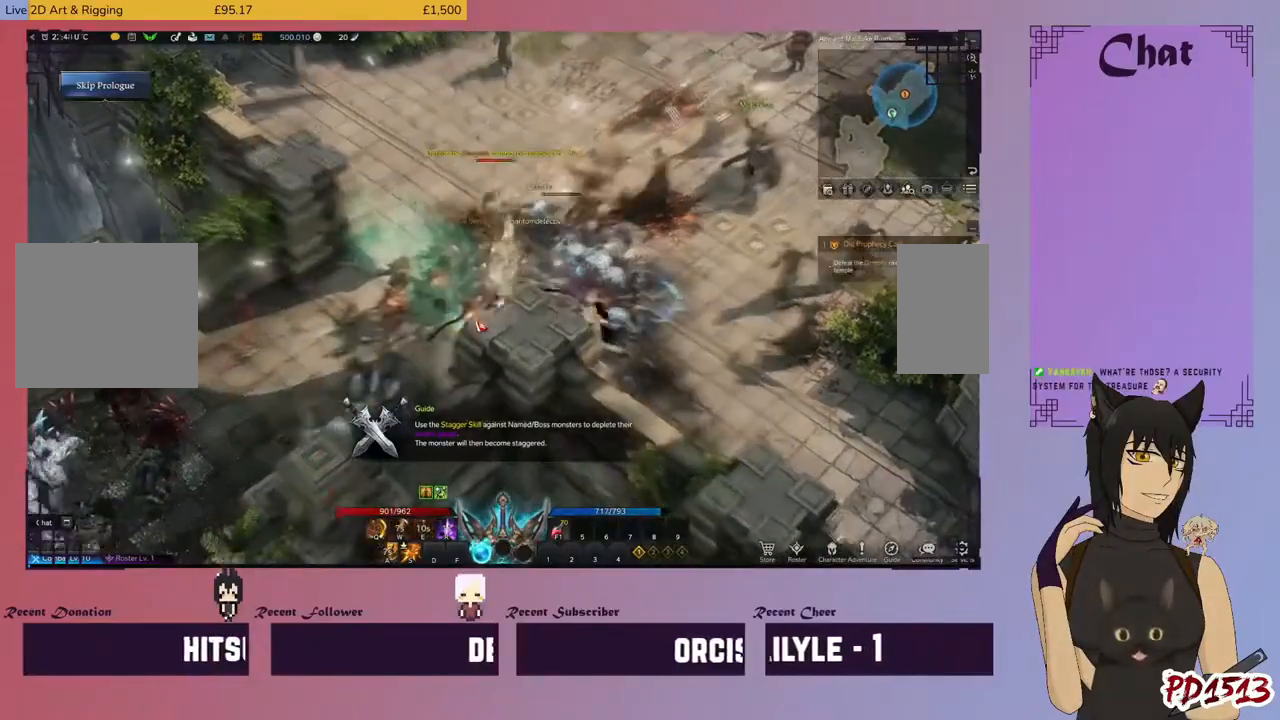
{"keys": [], "mouse": ["right"], "events": [[33, "e", "up"], [66, "mouse_right", "down"], [133, "mouse_right", "up"], [166, "e", "down"], [233, "e", "up"], [233, "mouse_right", "down"], [333, "mouse_right", "up"], [400, "mouse_right", "down"], [400, "r", "down"], [500, "r", "up"]]}
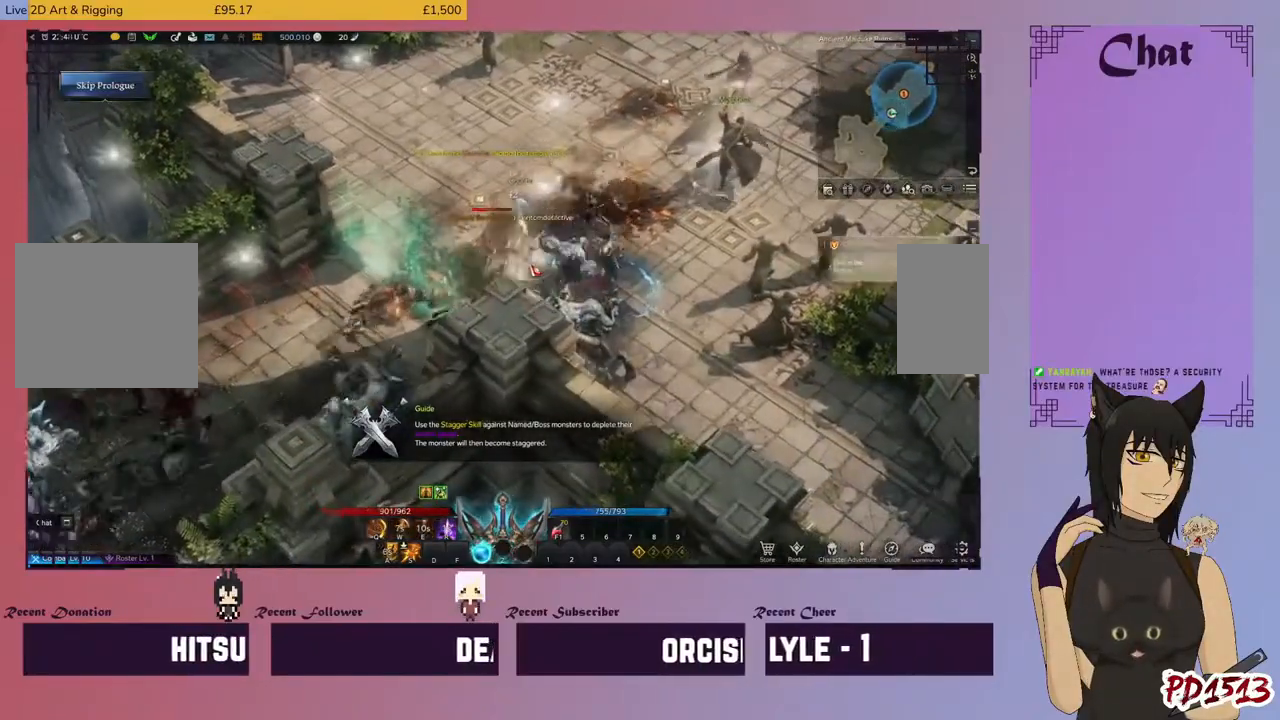
{"keys": [], "mouse": ["right"], "events": [[33, "mouse_right", "up"], [100, "r", "down"], [133, "mouse_right", "down"], [166, "r", "up"], [233, "mouse_right", "up"], [233, "r", "down"], [333, "mouse_right", "down"], [333, "r", "up"], [433, "mouse_right", "up"], [500, "mouse_right", "down"]]}
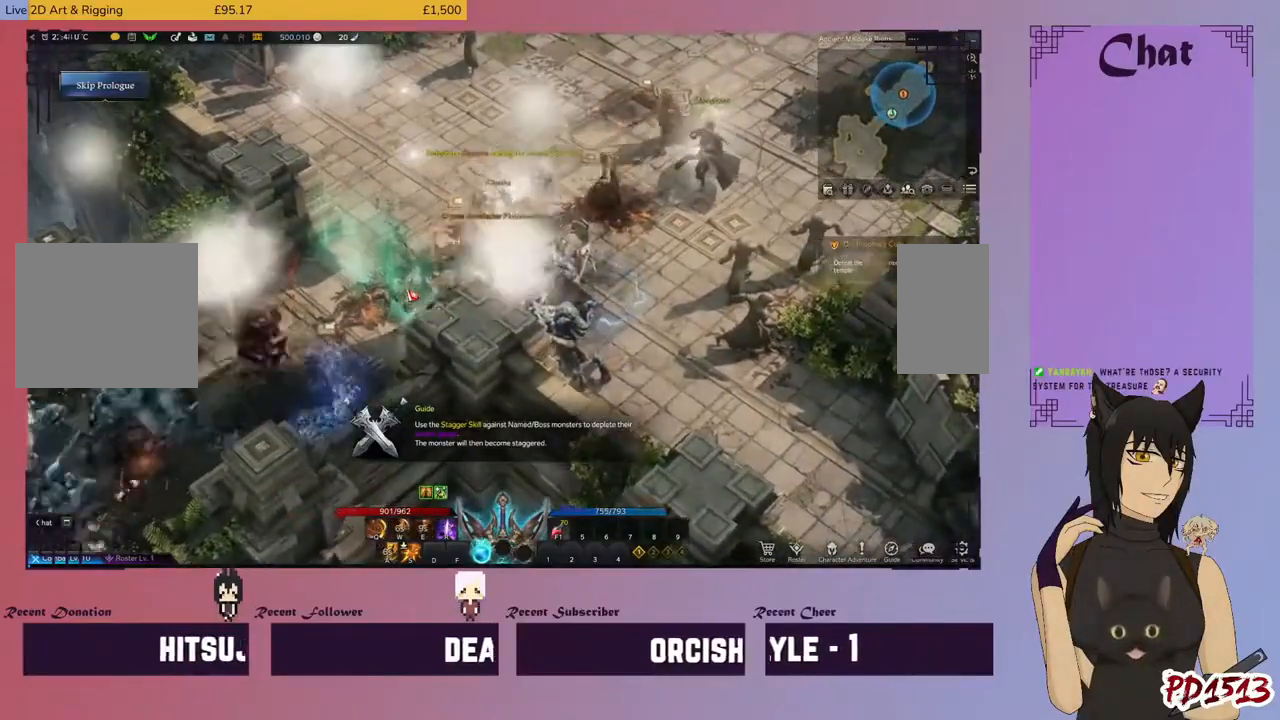
{"keys": ["q"], "mouse": ["right"], "events": [[100, "mouse_right", "up"], [200, "mouse_right", "down"], [300, "q", "down"], [333, "mouse_right", "up"], [333, "q", "up"], [433, "mouse_right", "down"], [466, "q", "down"]]}
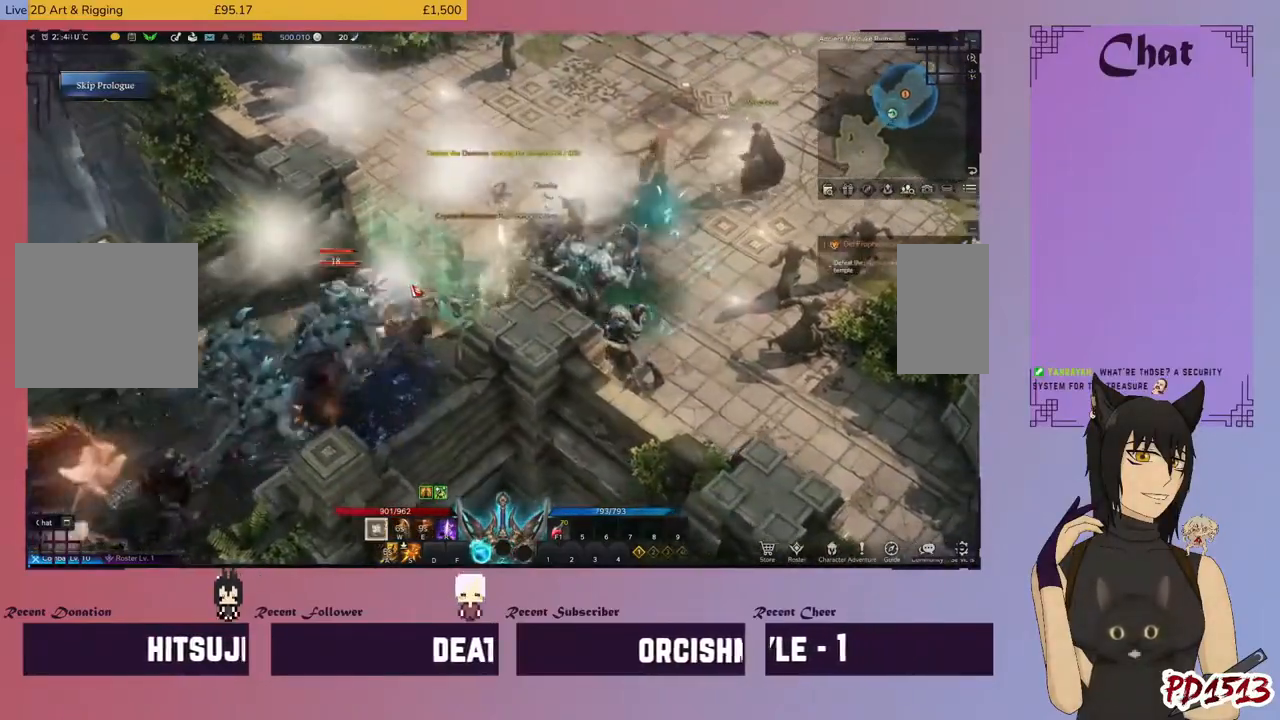
{"keys": ["q"], "mouse": ["right"], "events": [[33, "mouse_right", "up"], [33, "q", "up"], [133, "mouse_right", "down"], [166, "q", "down"], [200, "q", "up"], [233, "mouse_right", "up"], [300, "mouse_right", "down"], [300, "q", "down"], [366, "q", "up"], [433, "mouse_right", "up"], [500, "mouse_right", "down"], [500, "q", "down"]]}
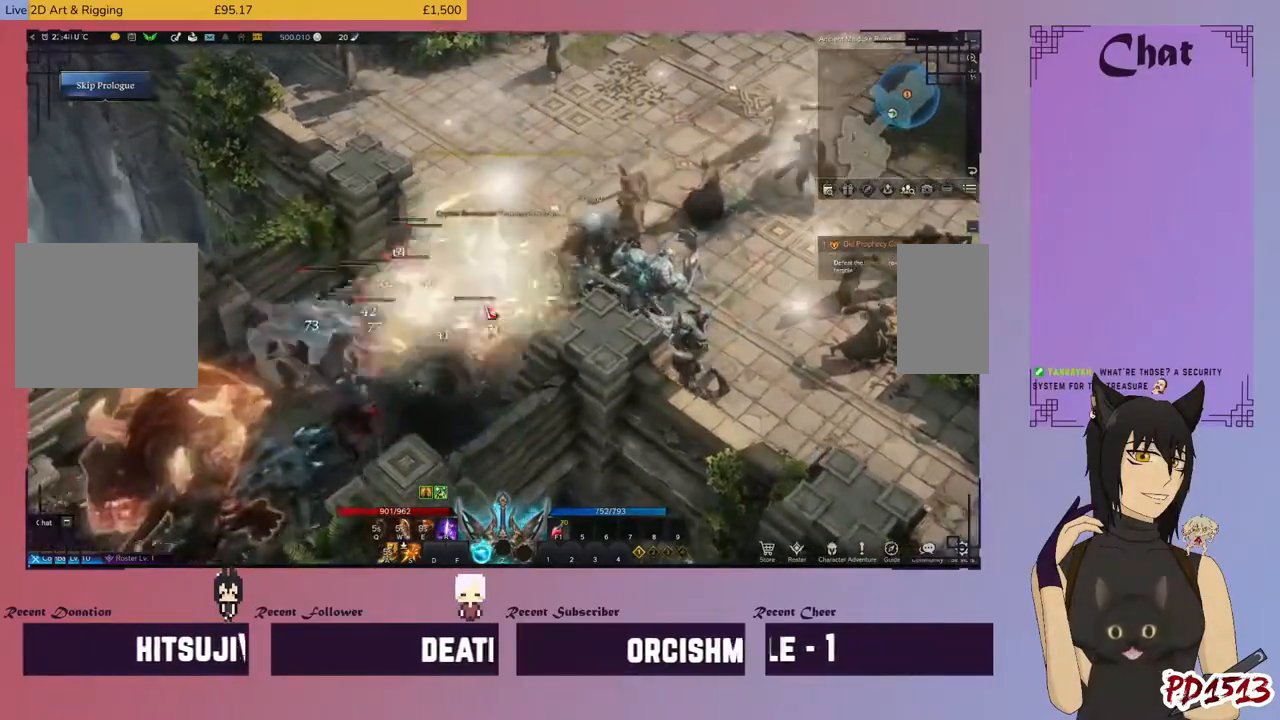
{"keys": [], "mouse": [], "events": [[66, "q", "up"], [100, "mouse_right", "up"], [166, "q", "down"], [200, "mouse_right", "down"], [266, "q", "up"], [300, "mouse_right", "up"], [366, "mouse_right", "down"], [366, "q", "down"], [500, "mouse_right", "up"], [500, "q", "up"]]}
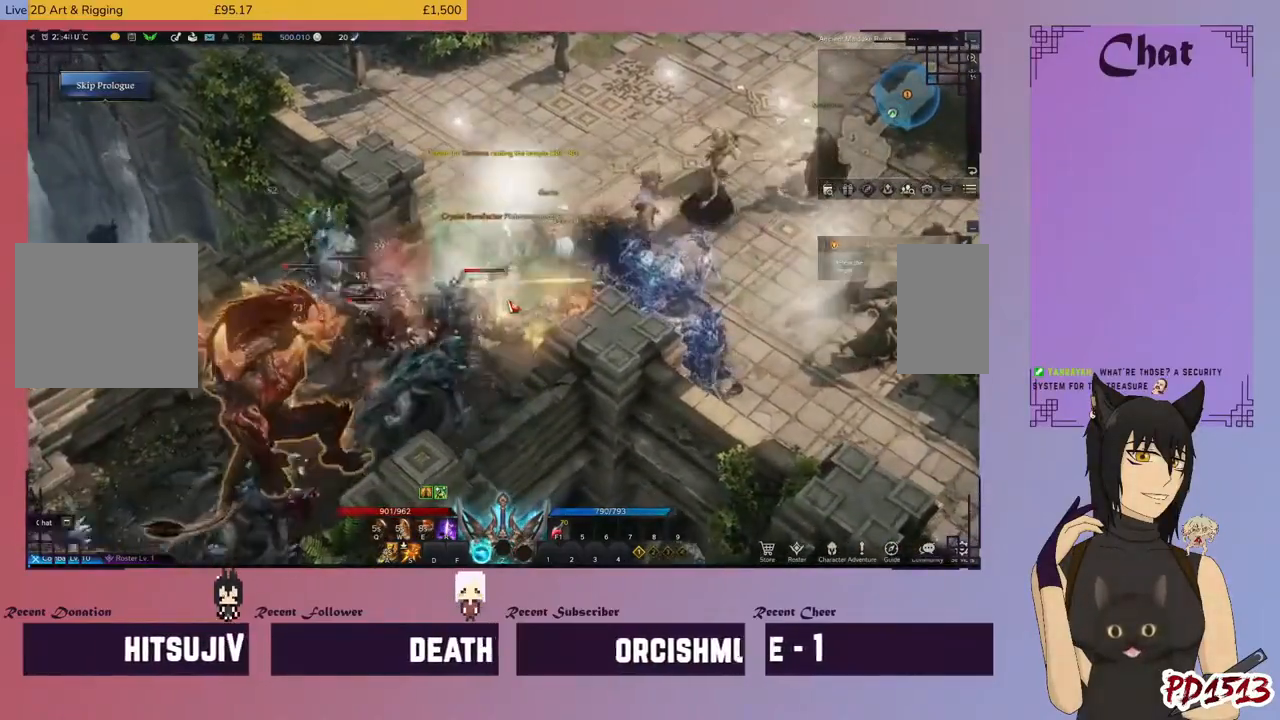
{"keys": ["r"], "mouse": [], "events": [[66, "mouse_right", "down"], [100, "w", "down"], [166, "w", "up"], [200, "mouse_right", "up"], [300, "mouse_right", "down"], [366, "e", "down"], [400, "e", "up"], [400, "mouse_right", "up"], [500, "r", "down"]]}
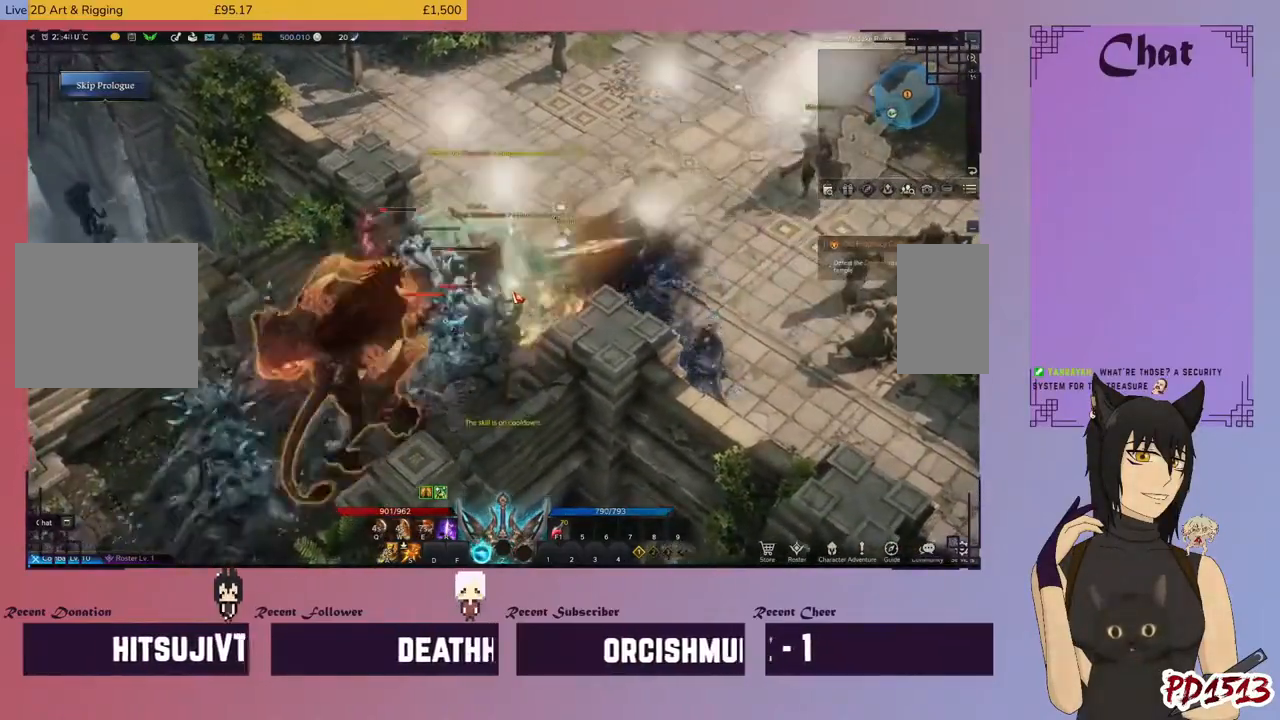
{"keys": [], "mouse": ["right"], "events": [[66, "r", "up"], [166, "r", "down"], [233, "mouse_right", "down"], [233, "r", "up"], [333, "r", "down"], [366, "mouse_right", "up"], [400, "r", "up"], [433, "mouse_right", "down"]]}
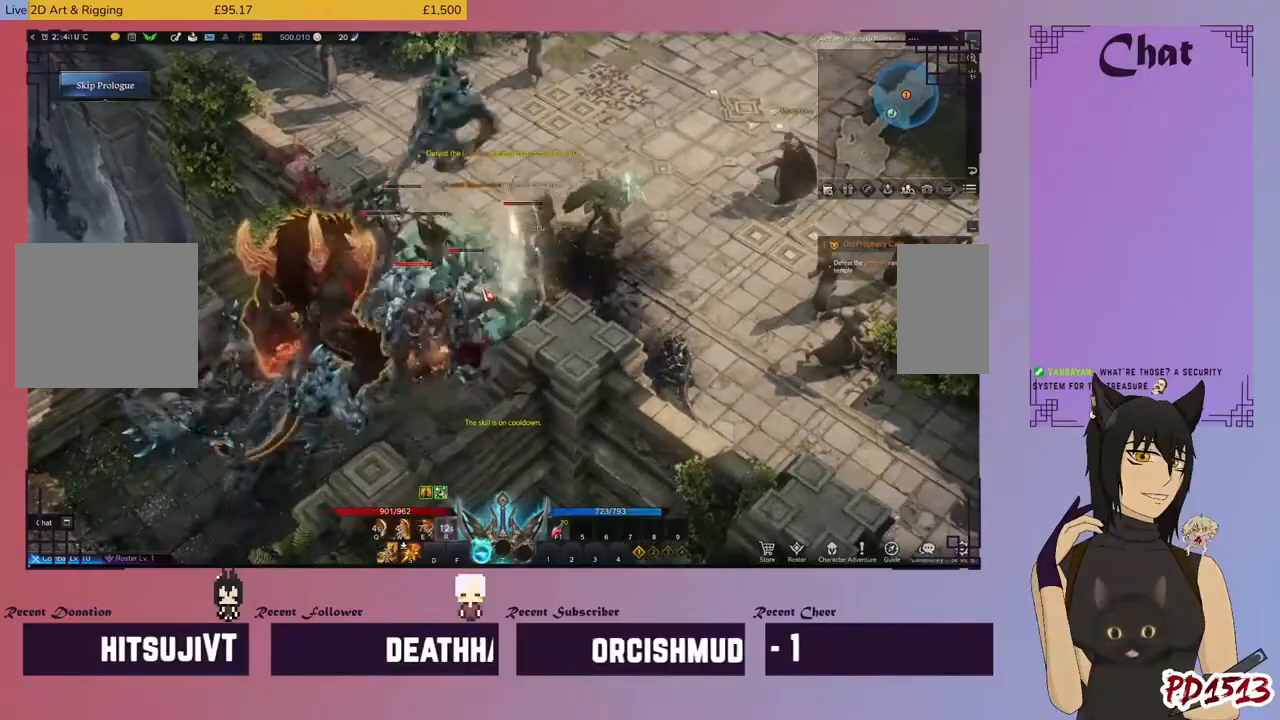
{"keys": [], "mouse": [], "events": [[33, "a", "down"], [66, "mouse_right", "up"], [100, "a", "up"], [166, "mouse_right", "down"], [233, "a", "down"], [266, "a", "up"], [266, "mouse_right", "up"], [366, "mouse_right", "down"], [500, "mouse_right", "up"]]}
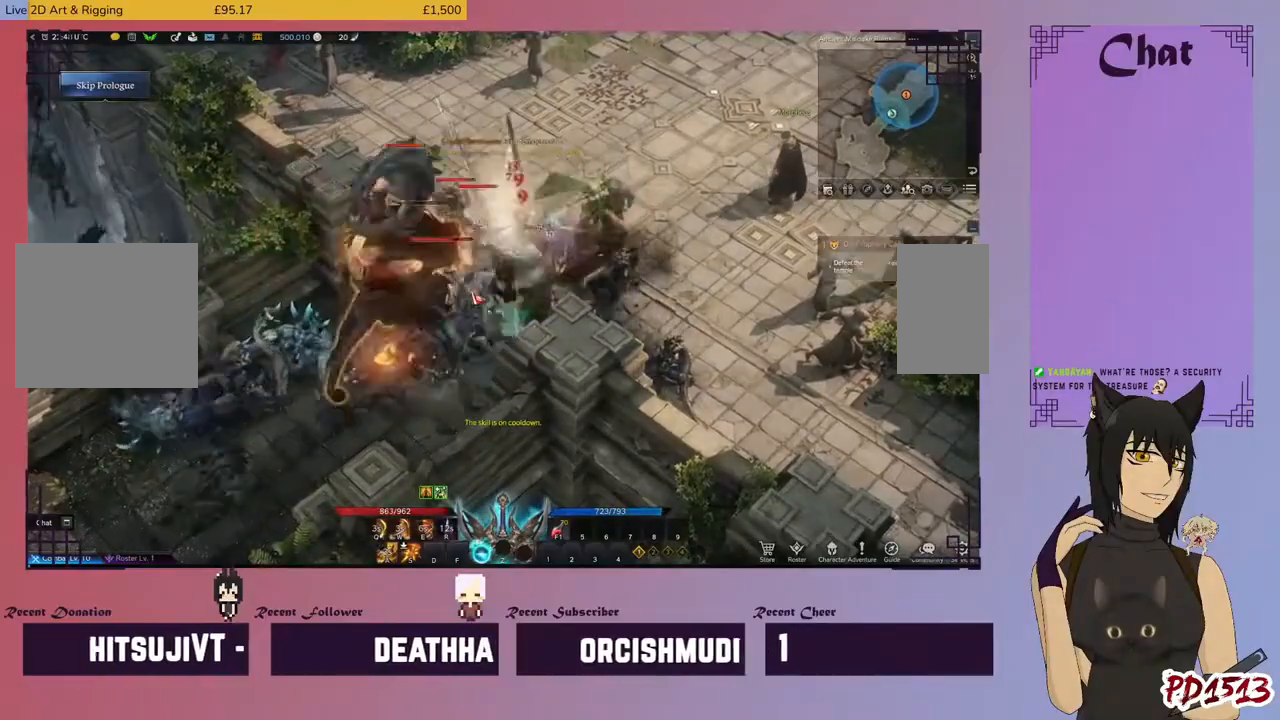
{"keys": [], "mouse": [], "events": [[433, "x", "down"], [466, "x", "up"]]}
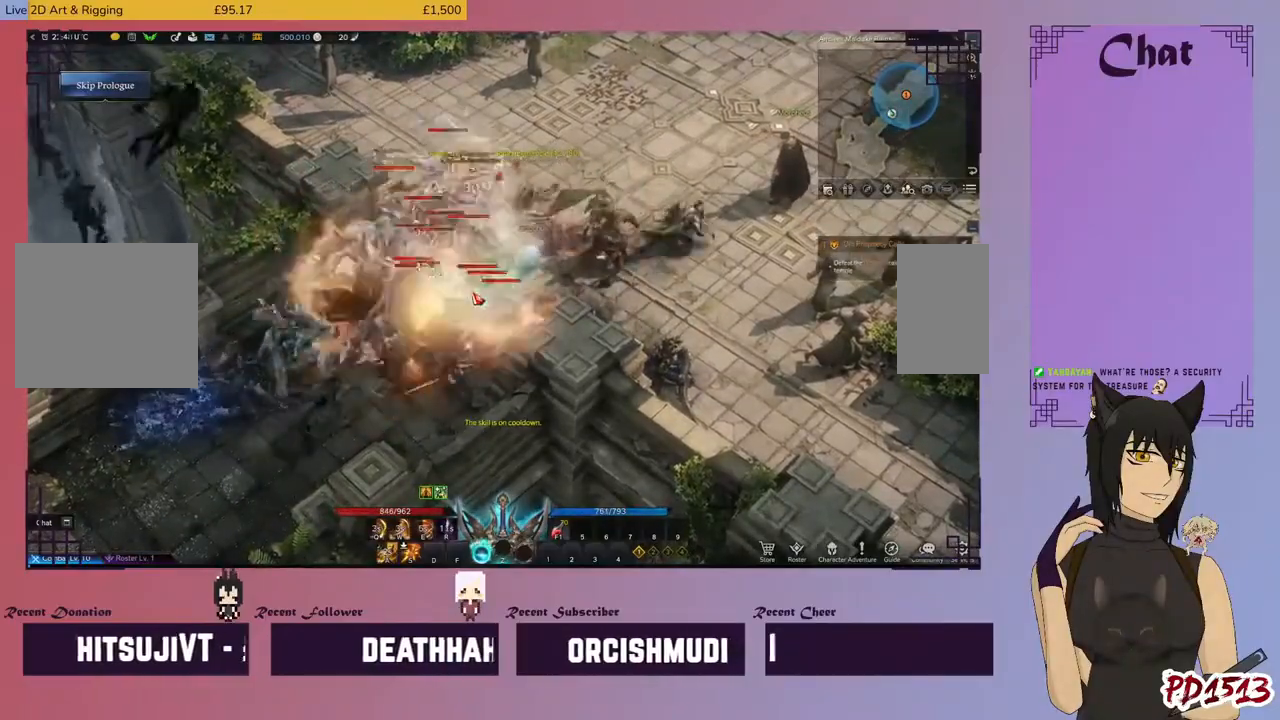
{"keys": [], "mouse": ["right"], "events": [[66, "s", "down"], [133, "s", "up"], [200, "s", "down"], [266, "s", "up"], [366, "s", "down"], [400, "s", "up"], [433, "mouse_right", "down"]]}
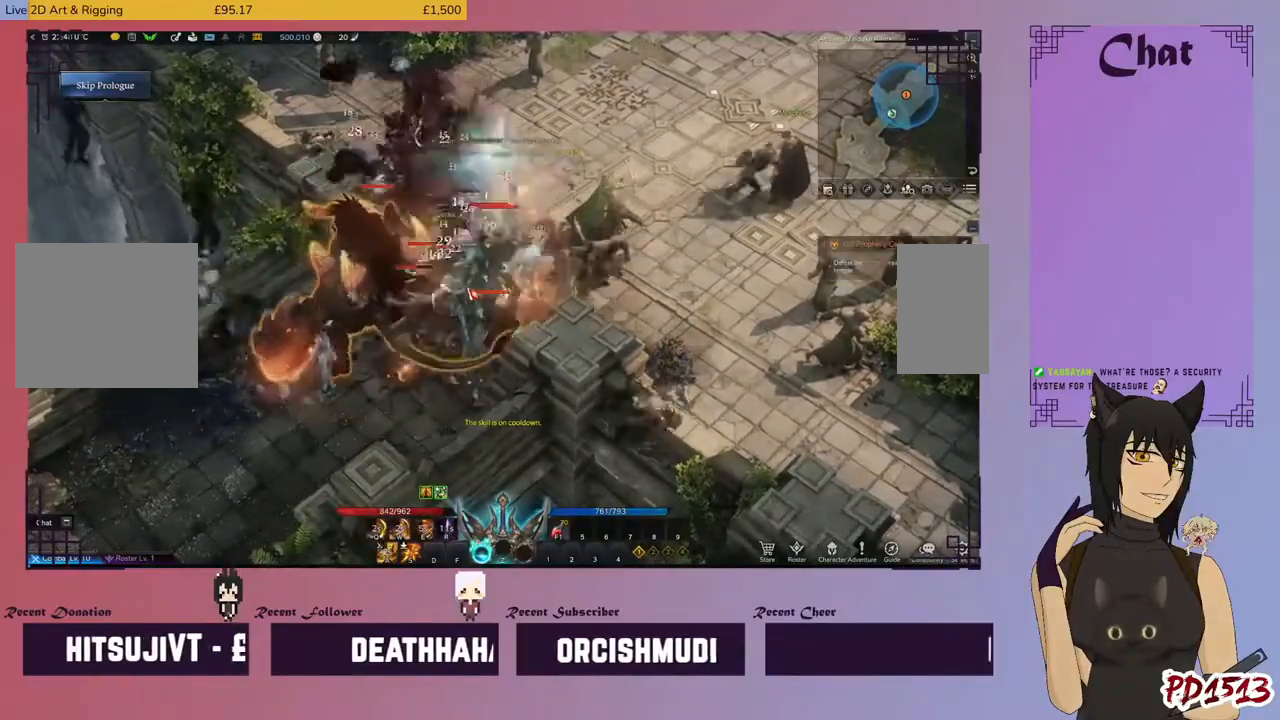
{"keys": [], "mouse": [], "events": [[33, "s", "down"], [66, "mouse_right", "up"], [100, "s", "up"], [133, "mouse_right", "down"], [233, "q", "down"], [266, "mouse_right", "up"], [300, "q", "up"], [333, "mouse_right", "down"], [400, "q", "down"], [433, "mouse_right", "up"], [500, "q", "up"]]}
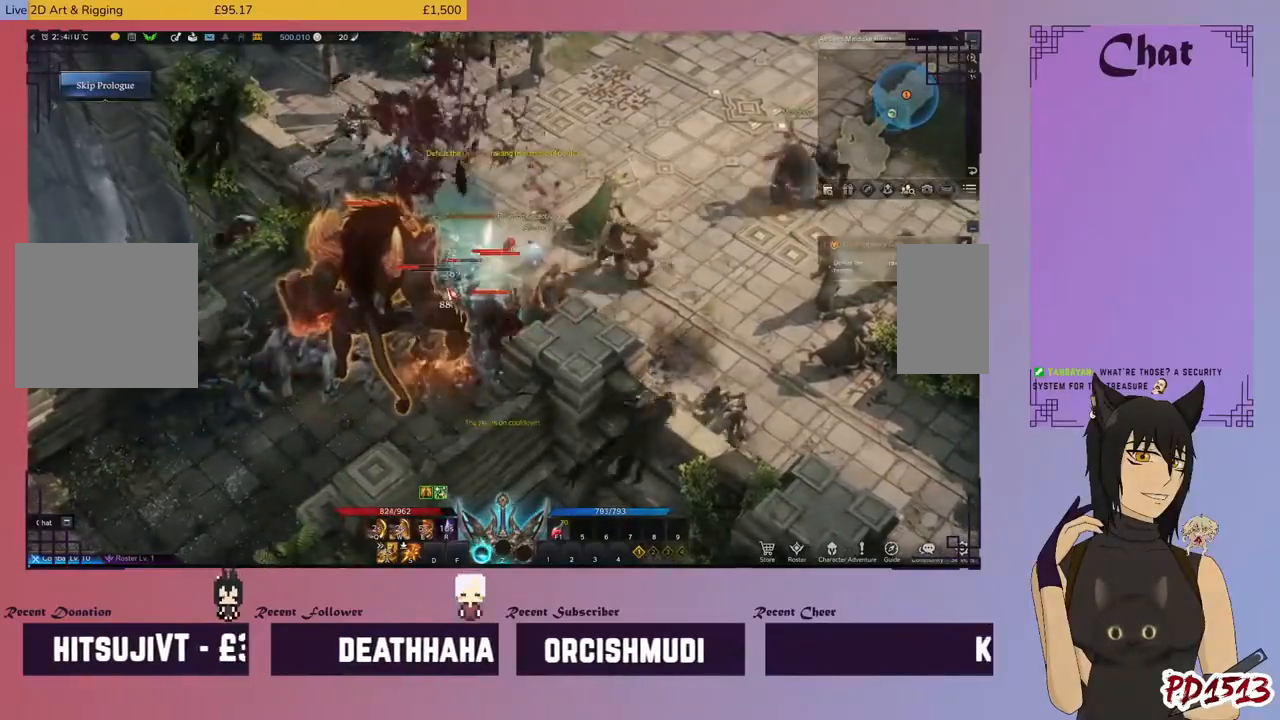
{"keys": [], "mouse": ["right"], "events": [[33, "mouse_right", "down"], [100, "q", "down"], [166, "mouse_right", "up"], [166, "q", "up"], [233, "mouse_right", "down"], [233, "q", "down"], [333, "mouse_right", "up"], [333, "q", "up"], [433, "mouse_right", "down"], [433, "q", "down"], [500, "q", "up"]]}
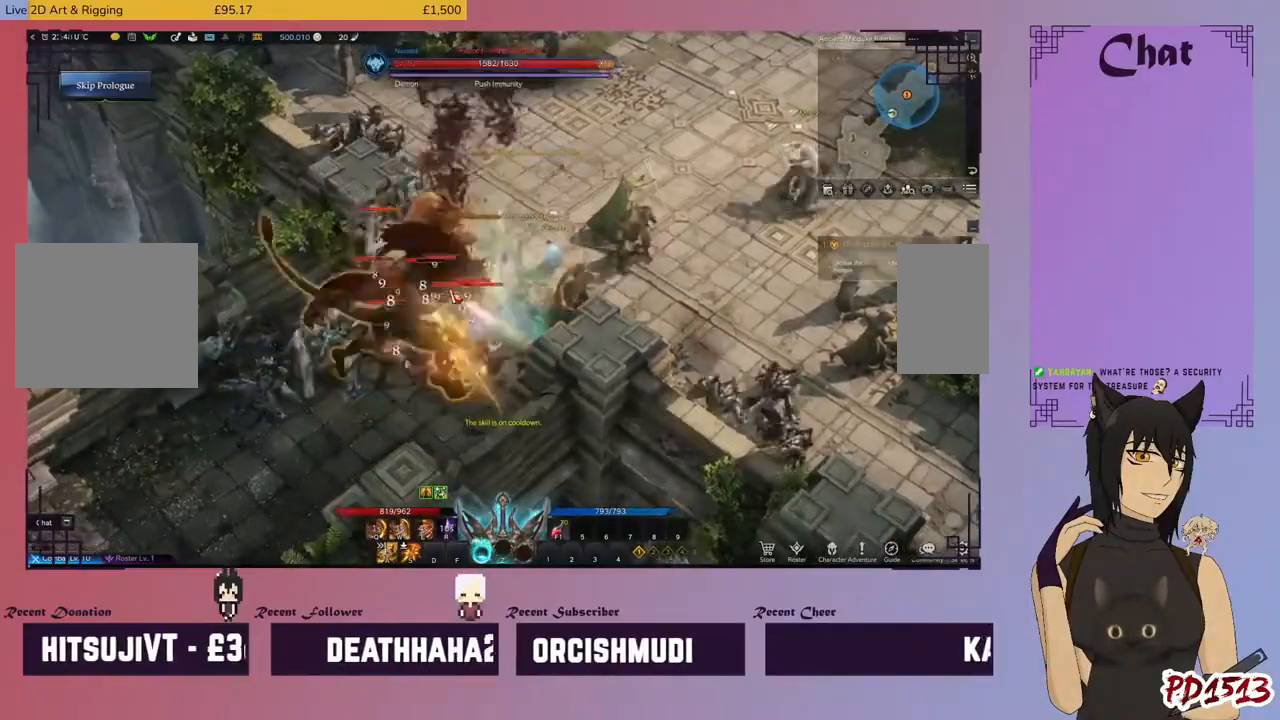
{"keys": [], "mouse": [], "events": [[33, "mouse_right", "up"], [66, "w", "down"], [133, "mouse_right", "down"], [166, "w", "up"], [233, "mouse_right", "up"], [333, "e", "down"], [400, "e", "up"]]}
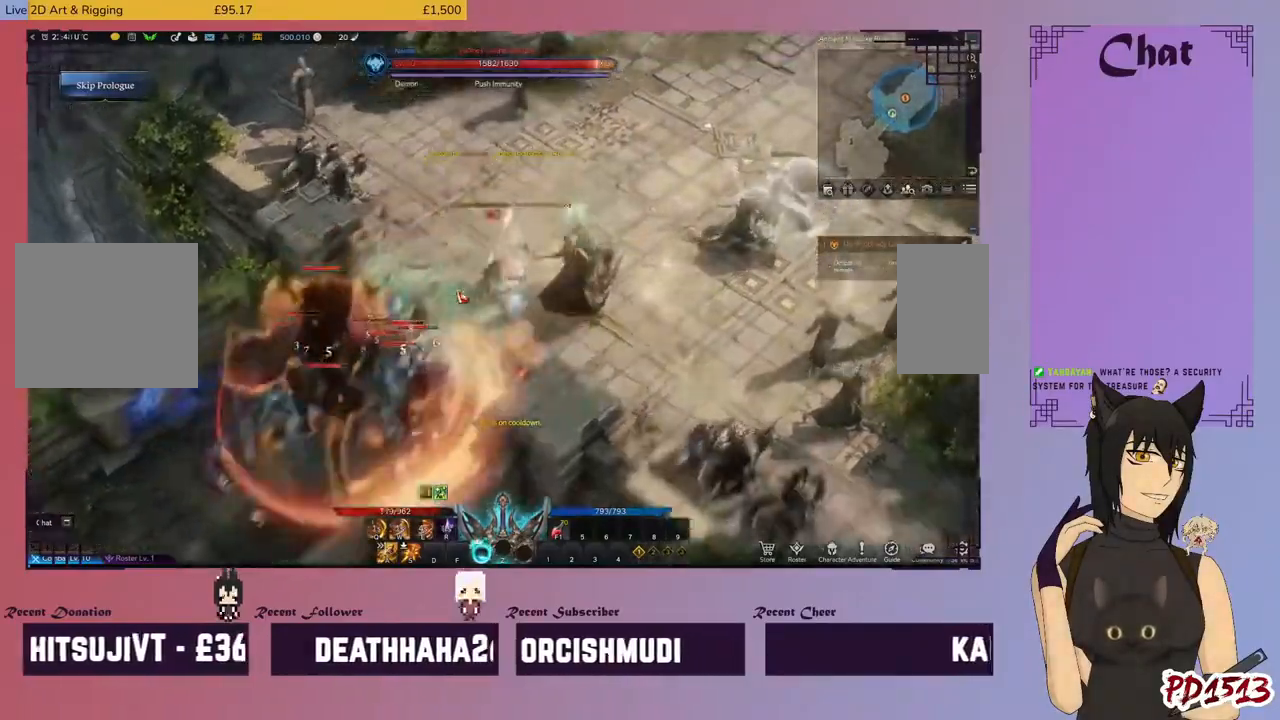
{"keys": ["q"], "mouse": ["right"], "events": [[66, "mouse_right", "down"], [100, "q", "down"], [166, "mouse_right", "up"], [166, "q", "up"], [266, "mouse_right", "down"], [300, "q", "down"], [366, "mouse_right", "up"], [400, "q", "up"], [433, "mouse_right", "down"], [500, "q", "down"]]}
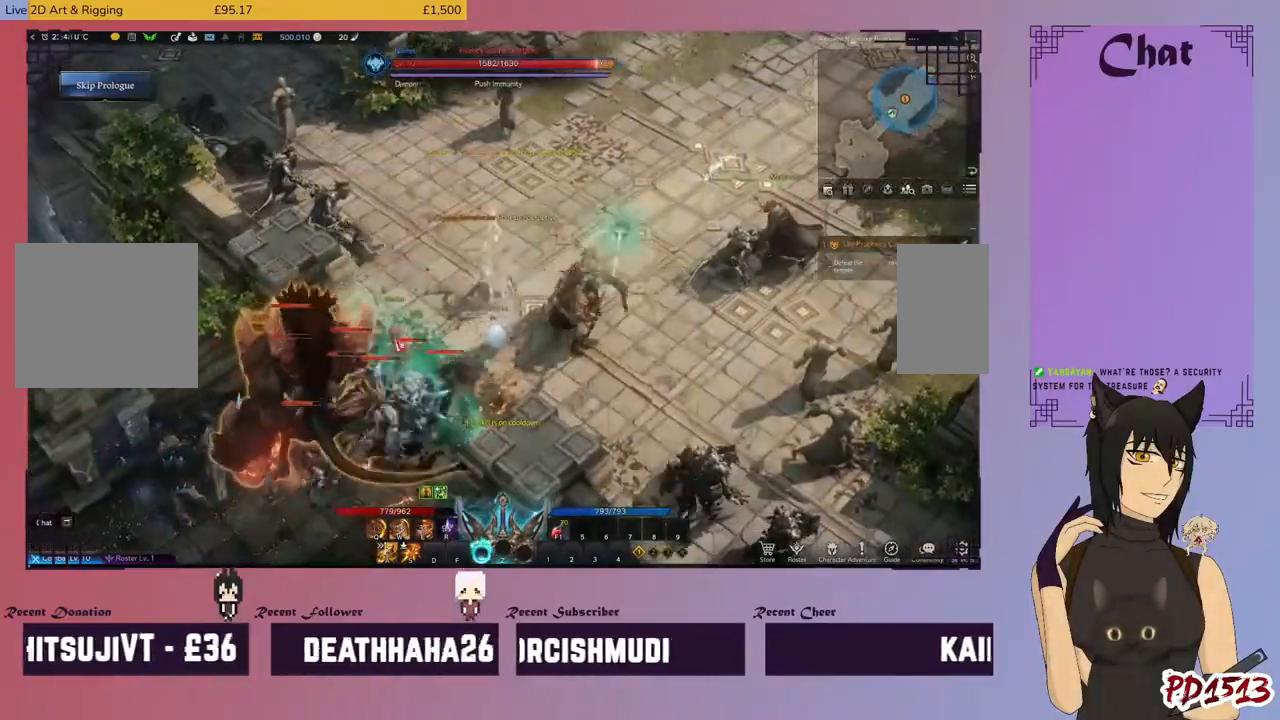
{"keys": [], "mouse": ["right"], "events": [[33, "mouse_right", "up"], [100, "mouse_right", "down"], [100, "q", "up"], [200, "mouse_right", "up"], [200, "q", "down"], [266, "q", "up"], [300, "mouse_right", "down"], [366, "q", "down"], [400, "mouse_right", "up"], [466, "mouse_right", "down"], [466, "q", "up"]]}
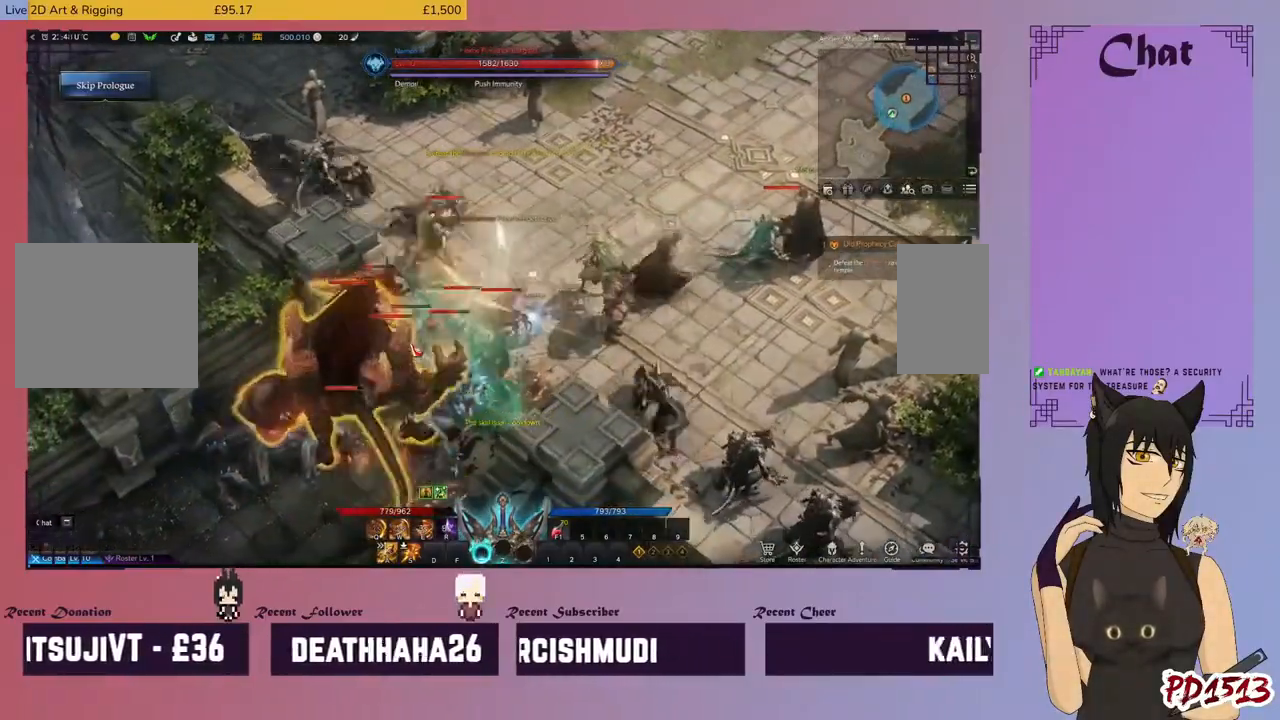
{"keys": ["w"], "mouse": [], "events": [[33, "q", "down"], [66, "mouse_right", "up"], [133, "q", "up"], [166, "mouse_right", "down"], [233, "q", "down"], [266, "mouse_right", "up"], [266, "q", "up"], [266, "w", "down"], [333, "mouse_right", "down"], [366, "w", "up"], [433, "w", "down"], [466, "mouse_right", "up"]]}
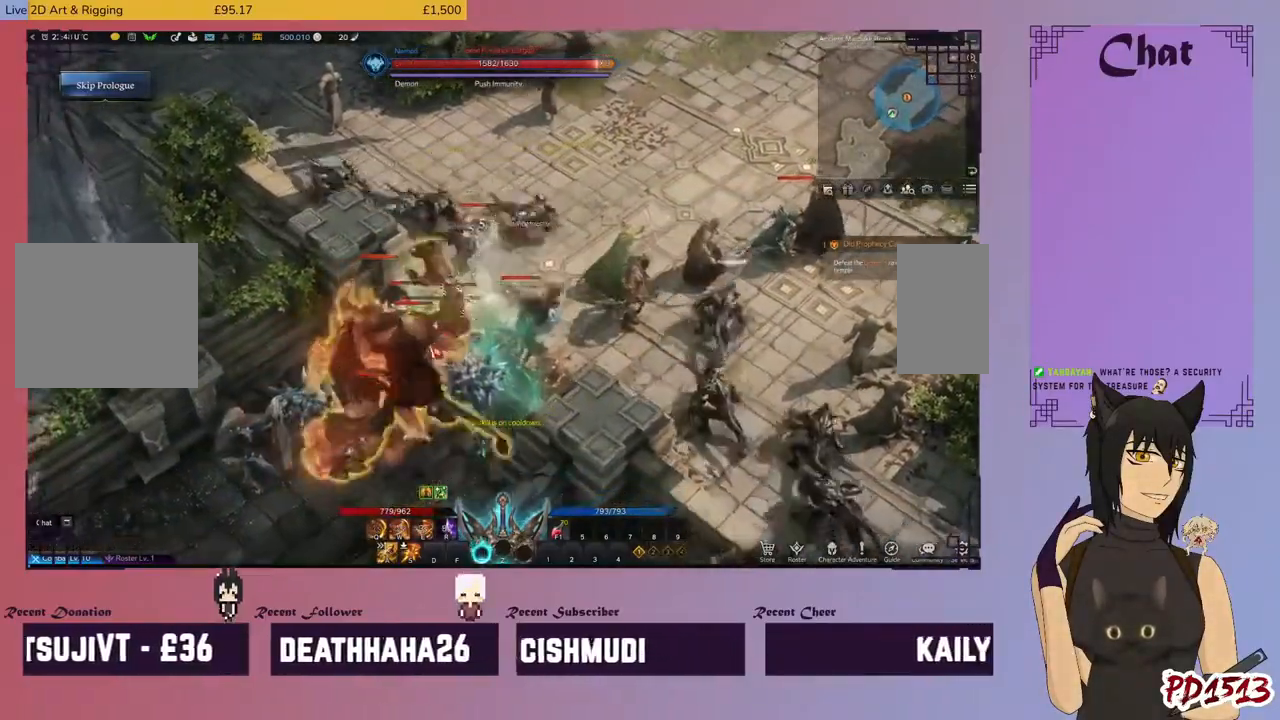
{"keys": ["w"], "mouse": ["right"], "events": [[33, "mouse_right", "down"], [33, "w", "up"], [133, "w", "down"], [166, "mouse_right", "up"], [200, "w", "up"], [233, "mouse_right", "down"], [300, "w", "down"], [366, "mouse_right", "up"], [366, "w", "up"], [433, "mouse_right", "down"], [466, "w", "down"]]}
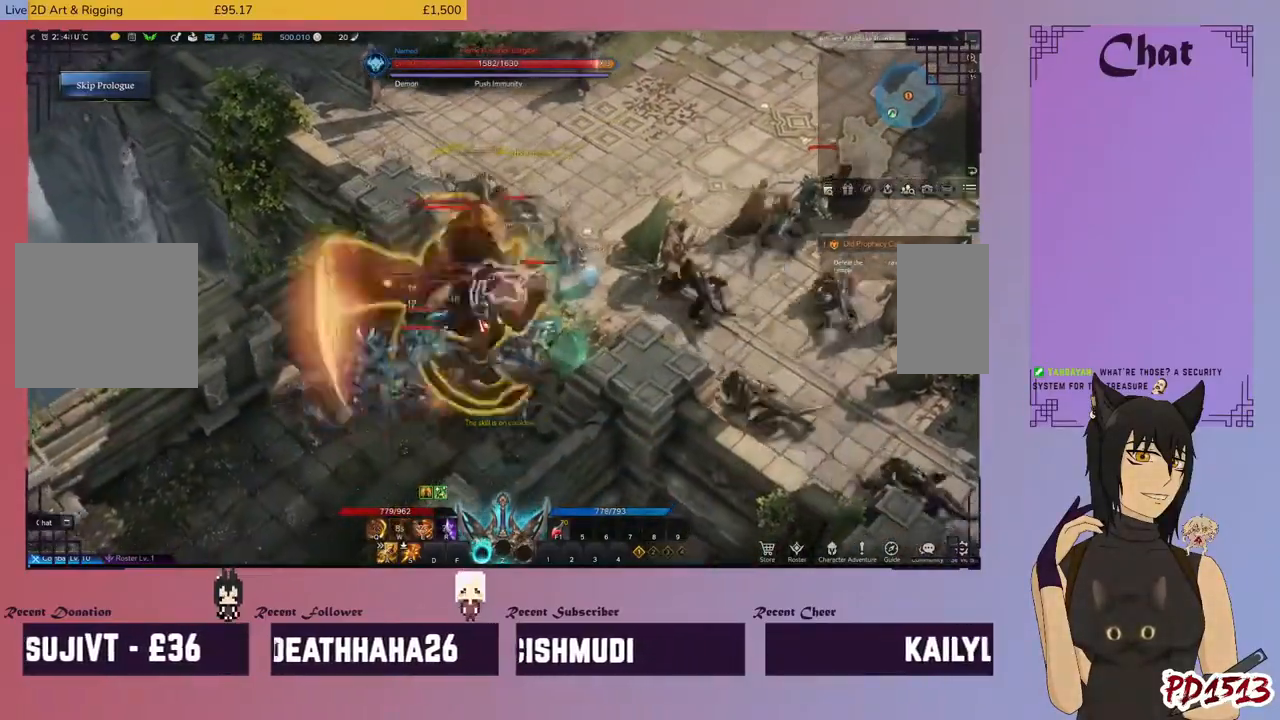
{"keys": [], "mouse": [], "events": [[33, "mouse_right", "up"], [66, "w", "up"], [133, "mouse_right", "down"], [133, "w", "down"], [233, "mouse_right", "up"], [266, "w", "up"], [333, "mouse_right", "down"], [366, "w", "down"], [466, "mouse_right", "up"], [466, "w", "up"]]}
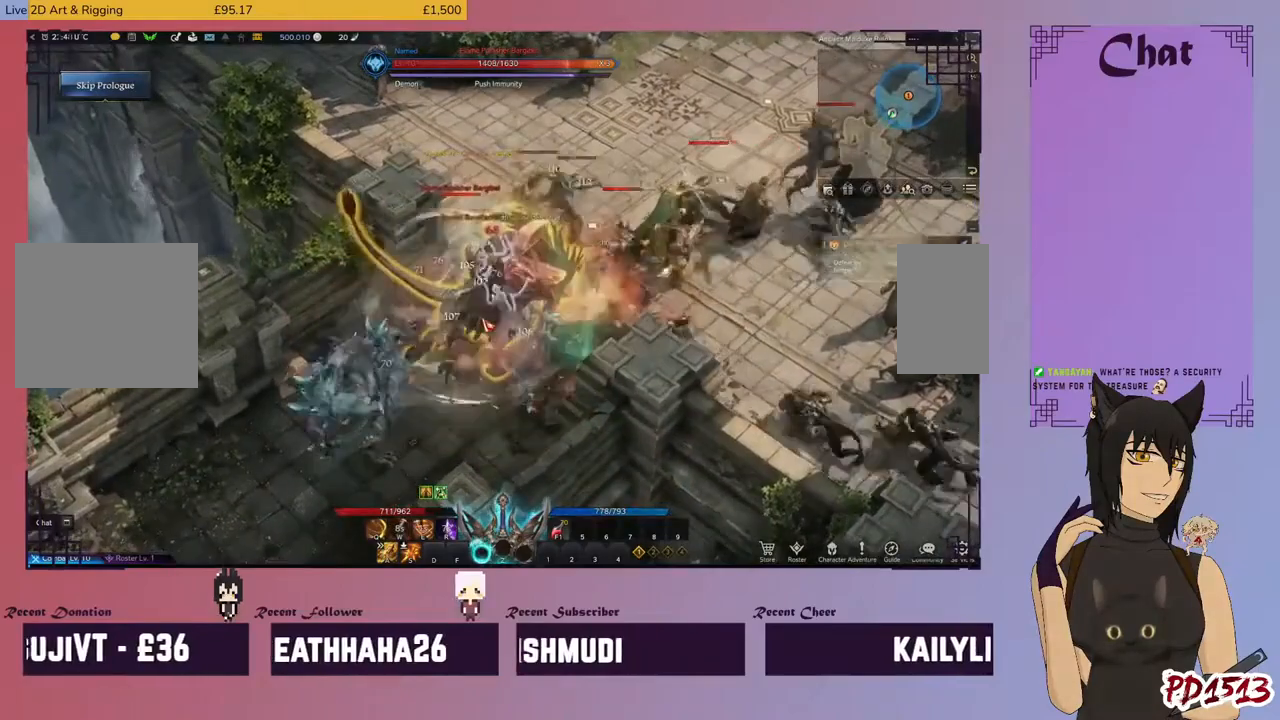
{"keys": [], "mouse": ["right"], "events": [[33, "e", "down"], [33, "mouse_right", "down"], [133, "e", "up"], [133, "mouse_right", "up"], [233, "e", "down"], [233, "mouse_right", "down"], [300, "e", "up"], [333, "mouse_right", "up"], [400, "e", "down"], [433, "mouse_right", "down"], [466, "e", "up"]]}
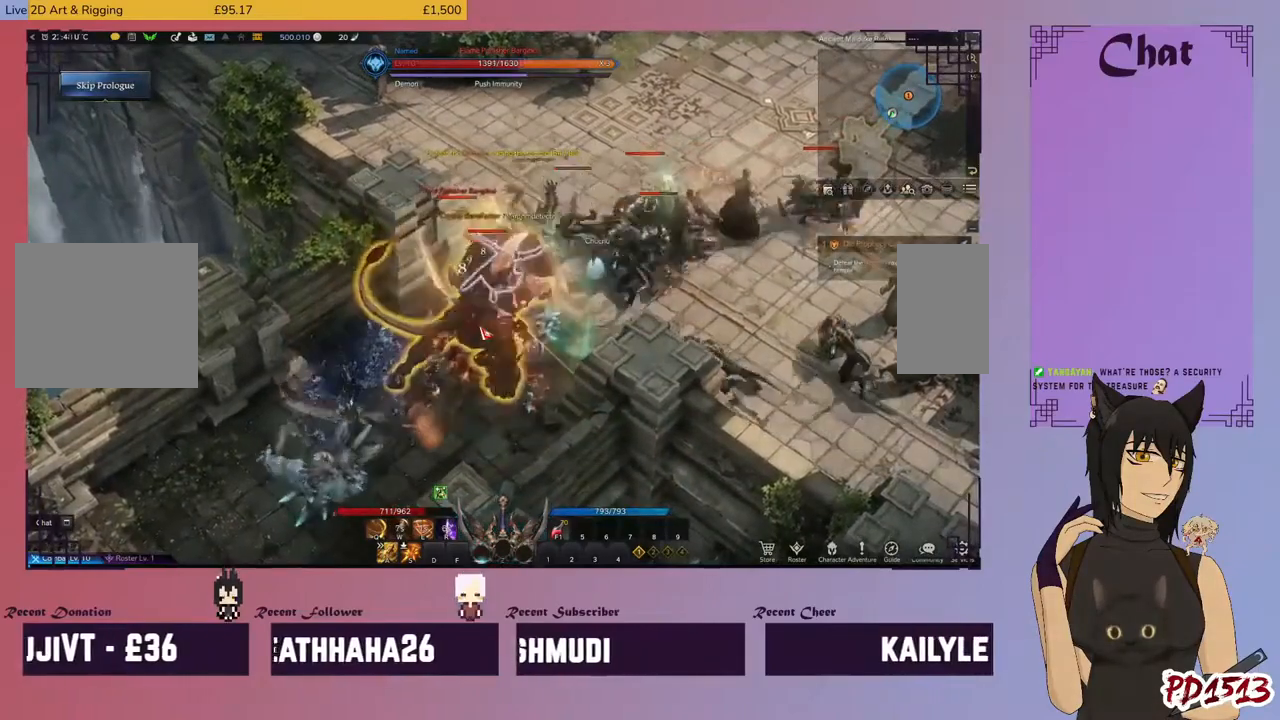
{"keys": [], "mouse": [], "events": [[33, "mouse_right", "up"], [66, "e", "down"], [100, "mouse_right", "down"], [133, "e", "up"], [233, "mouse_right", "up"], [266, "r", "down"], [333, "mouse_right", "down"], [333, "r", "up"], [466, "mouse_right", "up"], [466, "r", "down"], [500, "r", "up"]]}
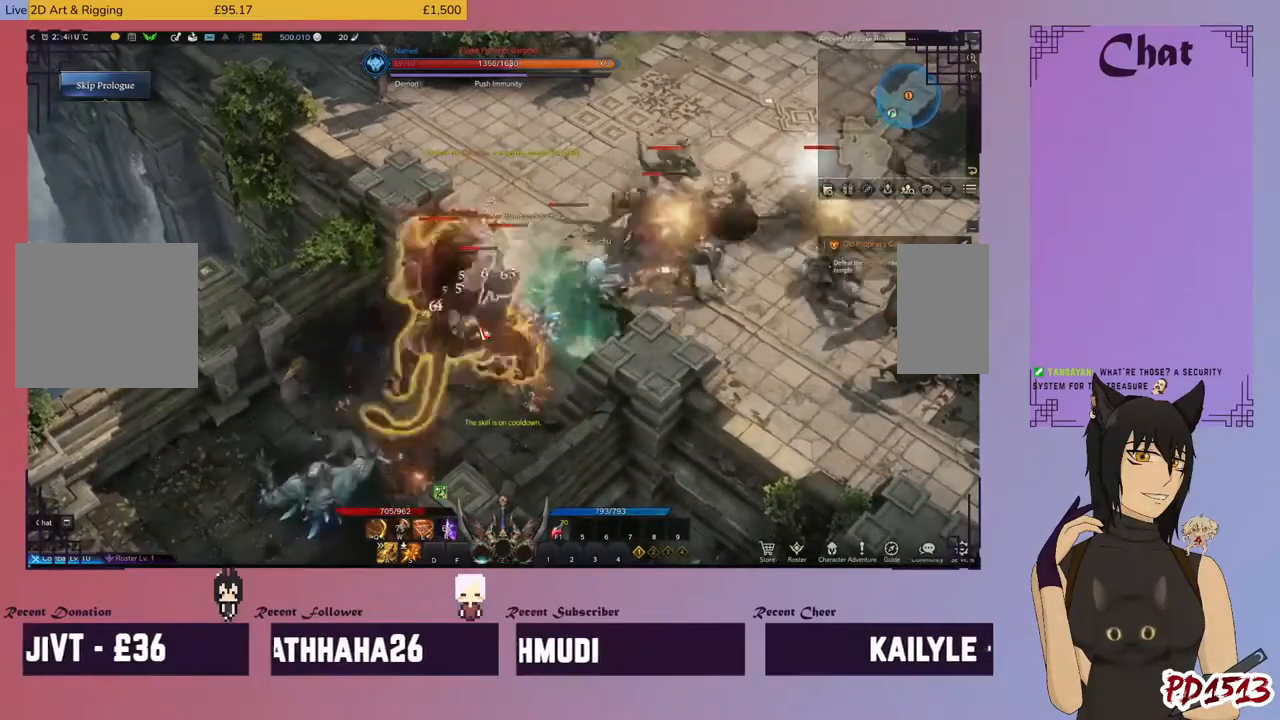
{"keys": [], "mouse": [], "events": [[33, "mouse_right", "down"], [166, "mouse_right", "up"], [166, "r", "down"], [233, "r", "up"], [266, "mouse_right", "down"], [333, "e", "down"], [400, "e", "up"], [400, "mouse_right", "up"]]}
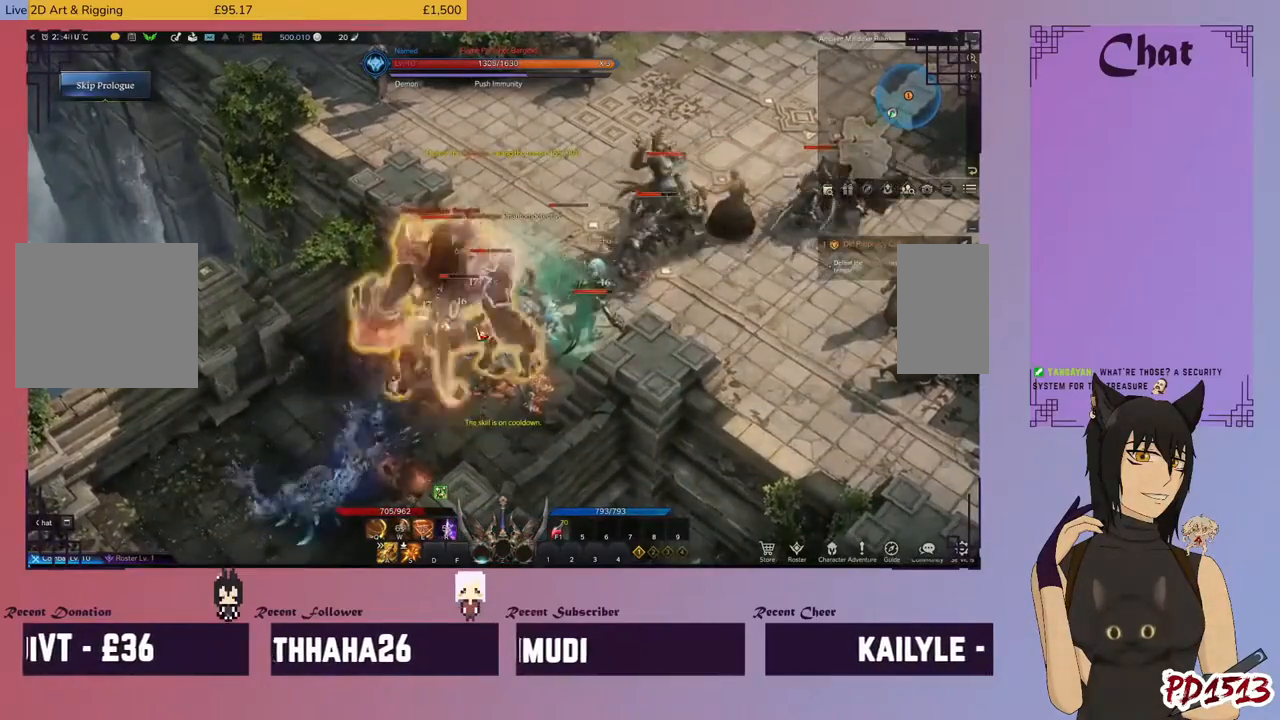
{"keys": [], "mouse": [], "events": [[33, "e", "down"], [33, "mouse_right", "down"], [100, "e", "up"], [100, "mouse_right", "up"], [200, "e", "down"], [200, "mouse_right", "down"], [266, "e", "up"], [300, "mouse_right", "up"], [366, "e", "down"], [366, "mouse_right", "down"], [433, "e", "up"], [466, "mouse_right", "up"]]}
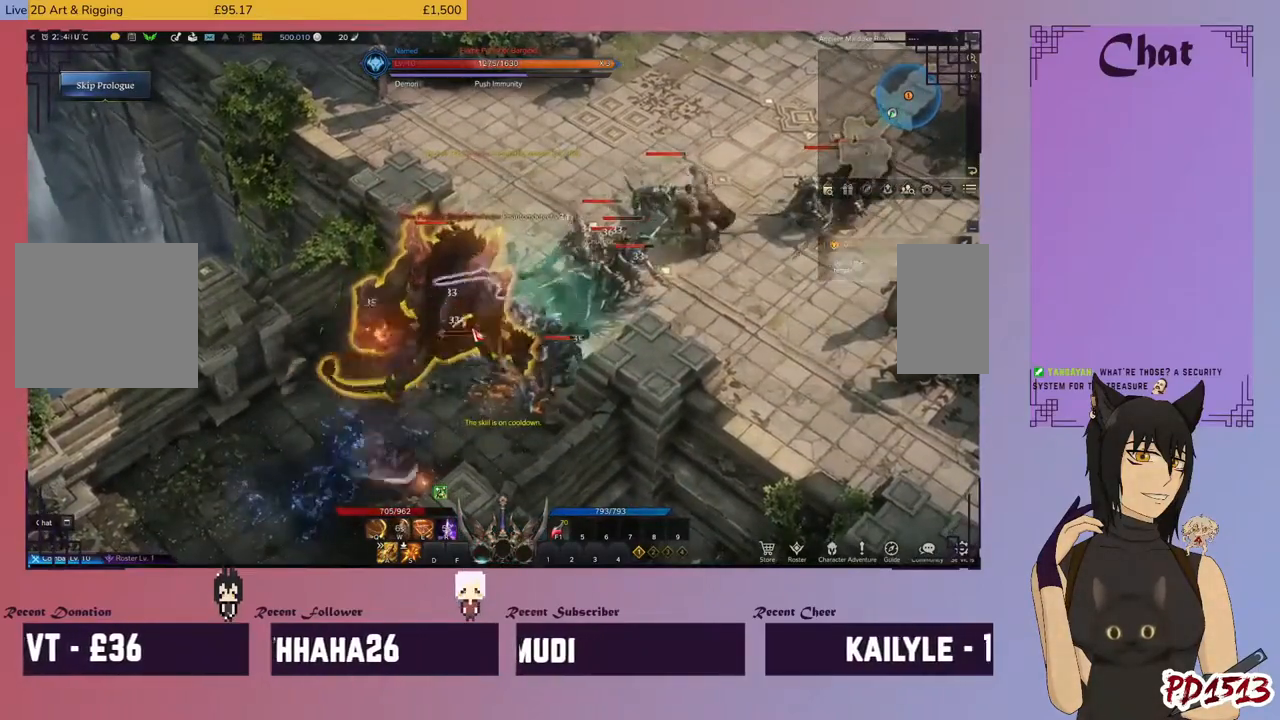
{"keys": [], "mouse": ["right"], "events": [[33, "mouse_right", "down"], [166, "mouse_right", "up"], [266, "mouse_right", "down"], [333, "a", "down"], [400, "a", "up"], [400, "mouse_right", "up"], [500, "mouse_right", "down"]]}
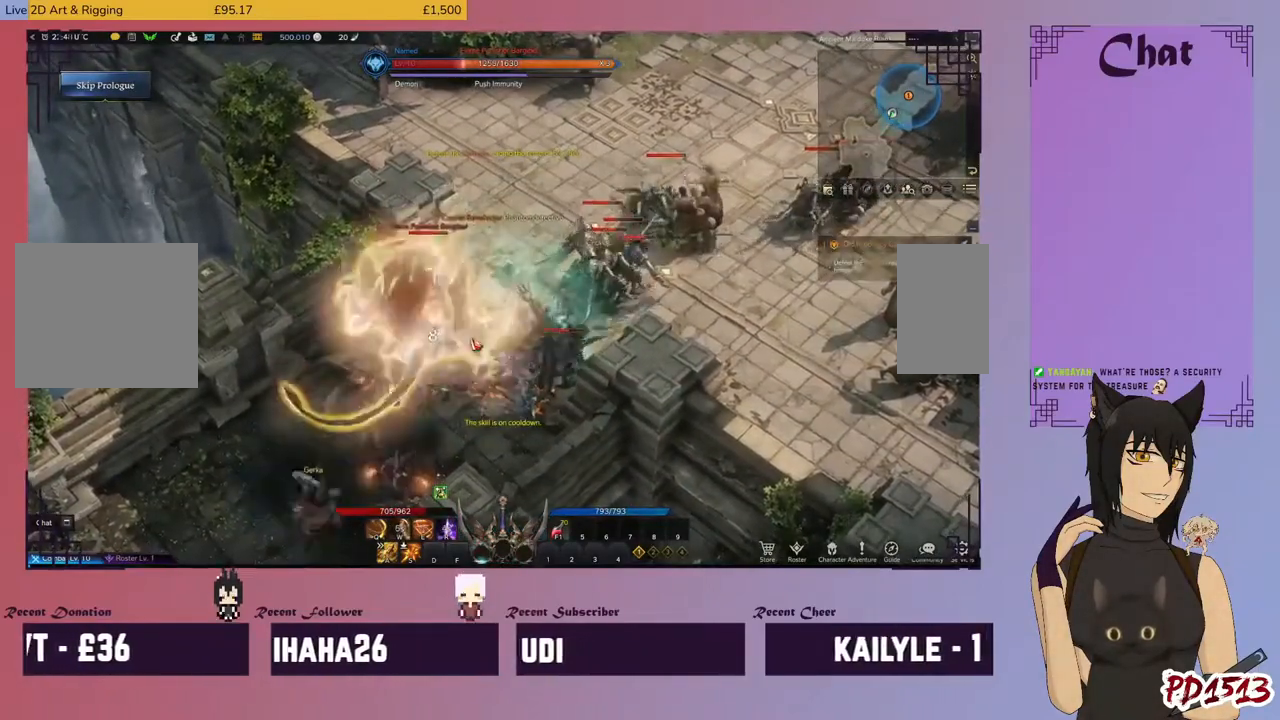
{"keys": [], "mouse": [], "events": [[133, "mouse_right", "up"], [233, "z", "down"], [266, "z", "up"], [400, "a", "down"], [500, "a", "up"]]}
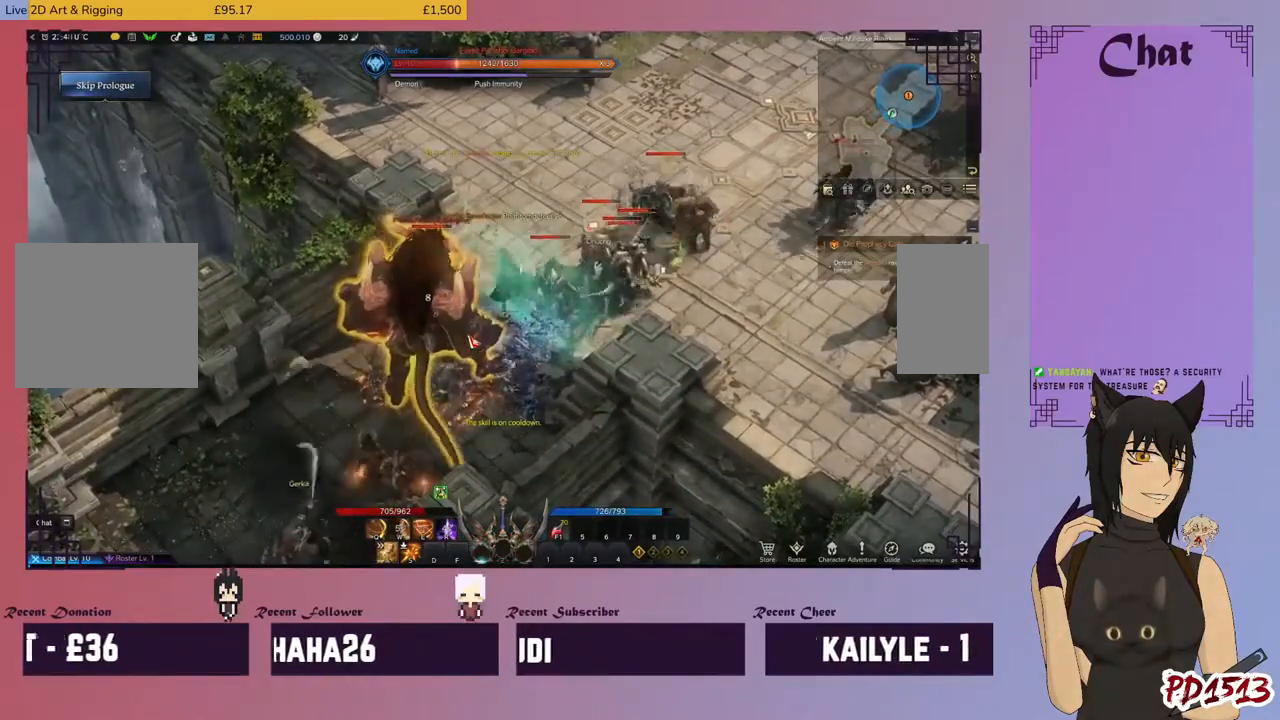
{"keys": ["a"], "mouse": [], "events": [[66, "a", "down"], [133, "mouse_right", "down"], [166, "a", "up"], [233, "a", "down"], [233, "mouse_right", "up"], [333, "a", "up"], [333, "mouse_right", "down"], [433, "a", "down"], [433, "mouse_right", "up"]]}